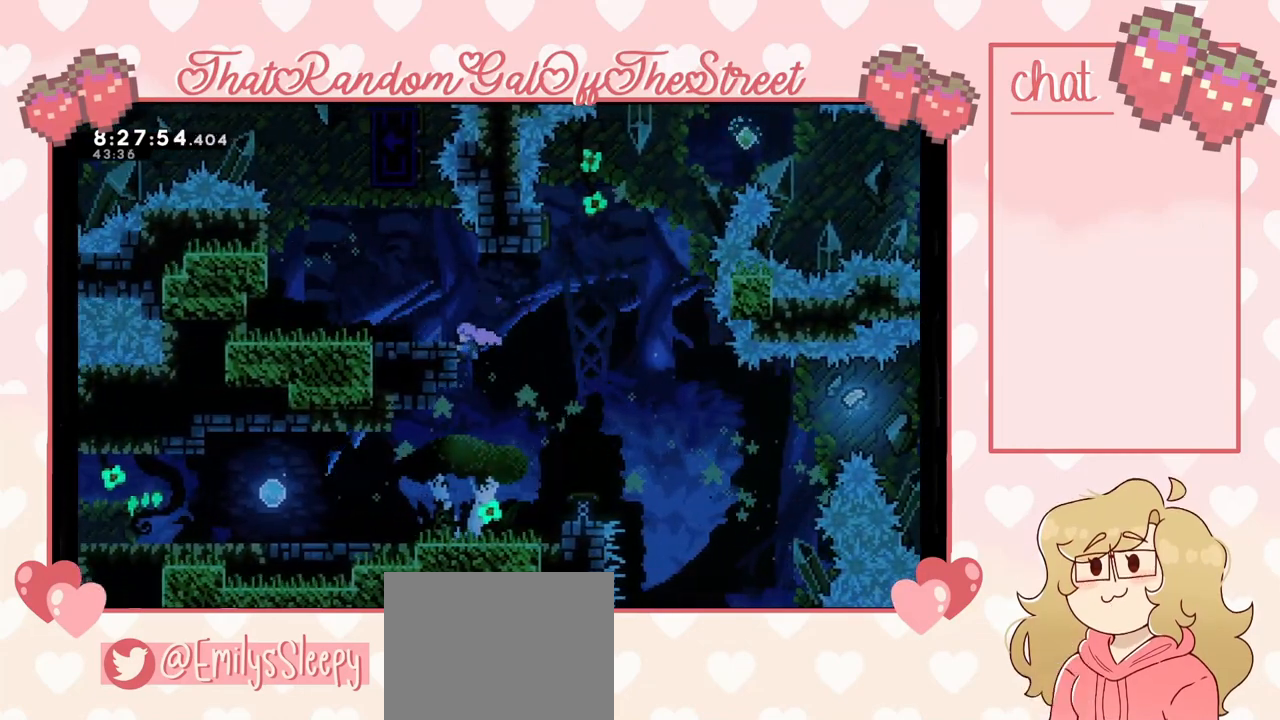
Gameplay with a controller (Xbox layout); each line is a JSON object with the inputs held at the frame after it. "events" lists button and stick changes between this image and that frame as [ms after this image, input, new state], when the widget could be followed in between.
{"buttons": ["L2"], "left_stick": "up-left", "right_stick": "center", "events": []}
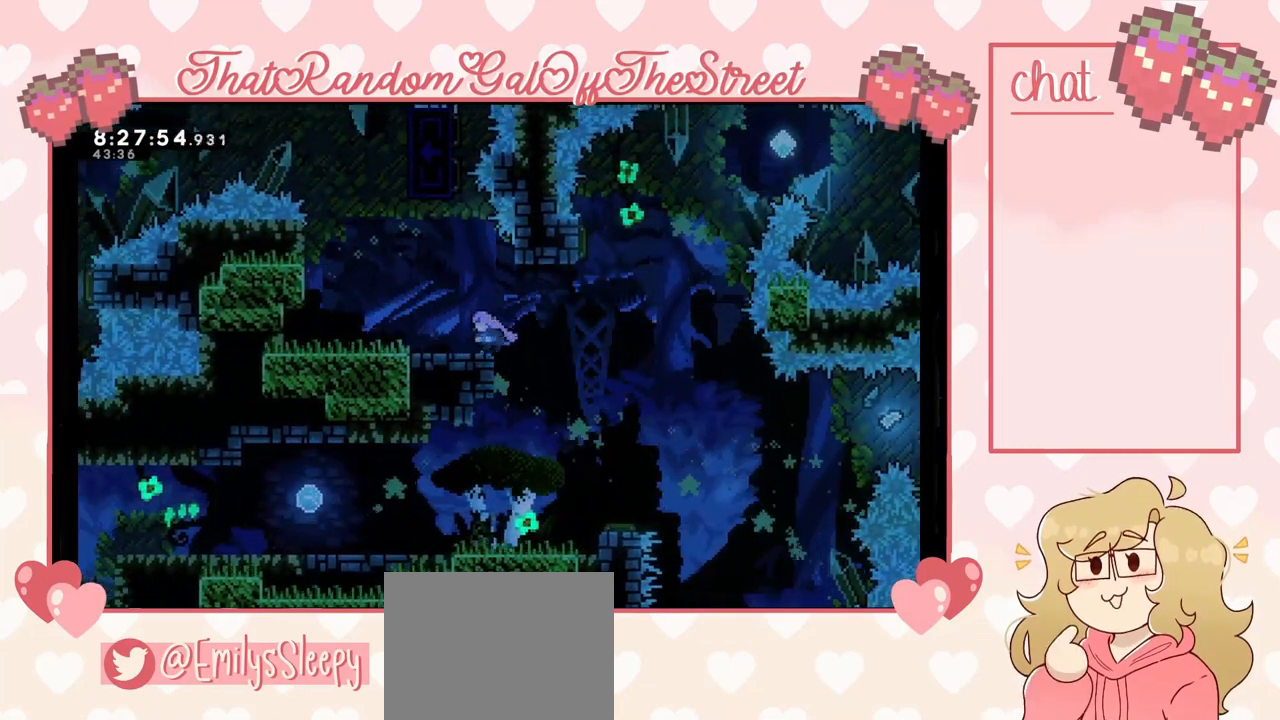
{"buttons": ["A"], "left_stick": "up-left", "right_stick": "center", "events": [[100, "L2", "up"], [367, "A", "down"]]}
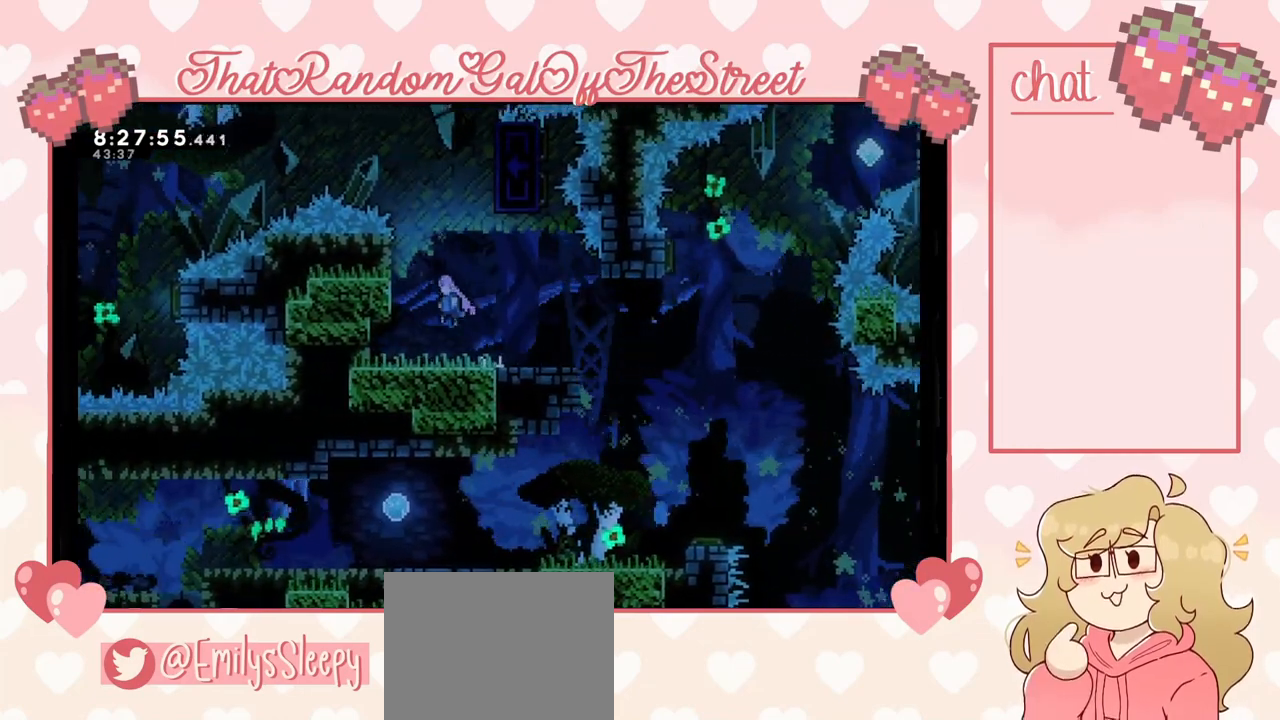
{"buttons": ["L2"], "left_stick": "up-left", "right_stick": "center", "events": [[200, "L2", "down"], [300, "A", "up"]]}
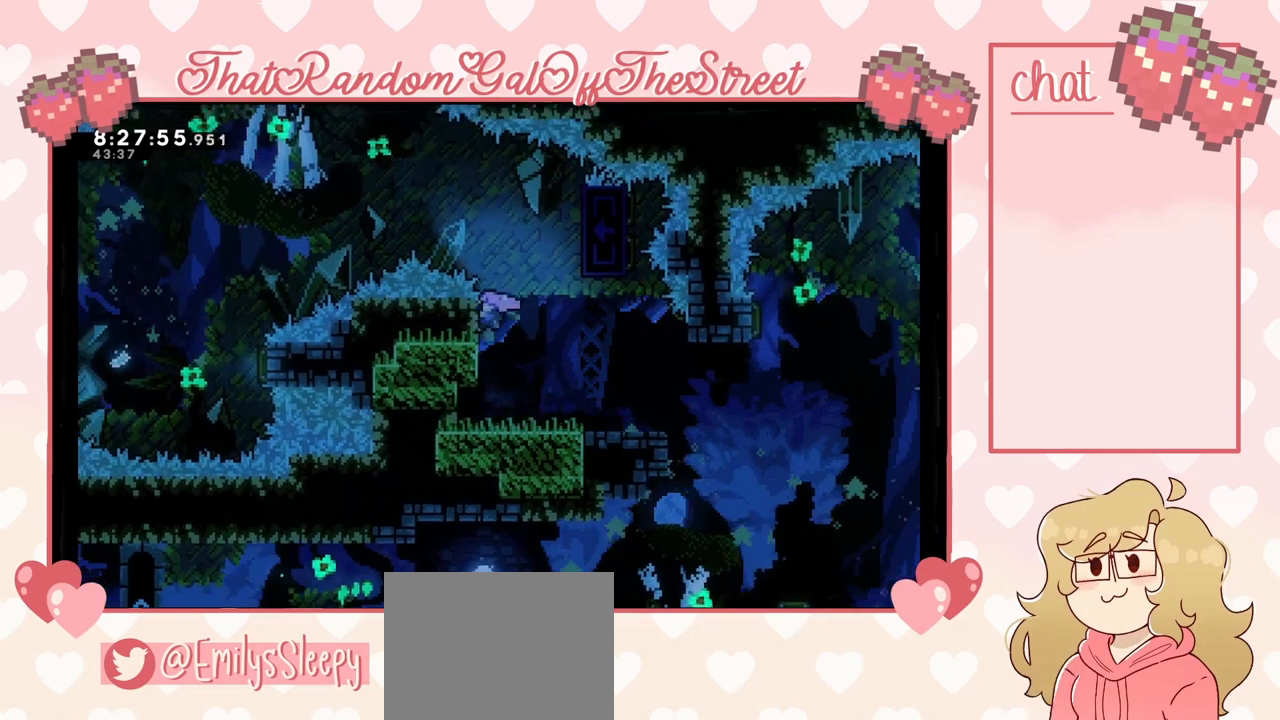
{"buttons": ["A", "L2"], "left_stick": "right", "right_stick": "center", "events": [[167, "left_stick", "center"], [433, "A", "down"], [433, "left_stick", "right"]]}
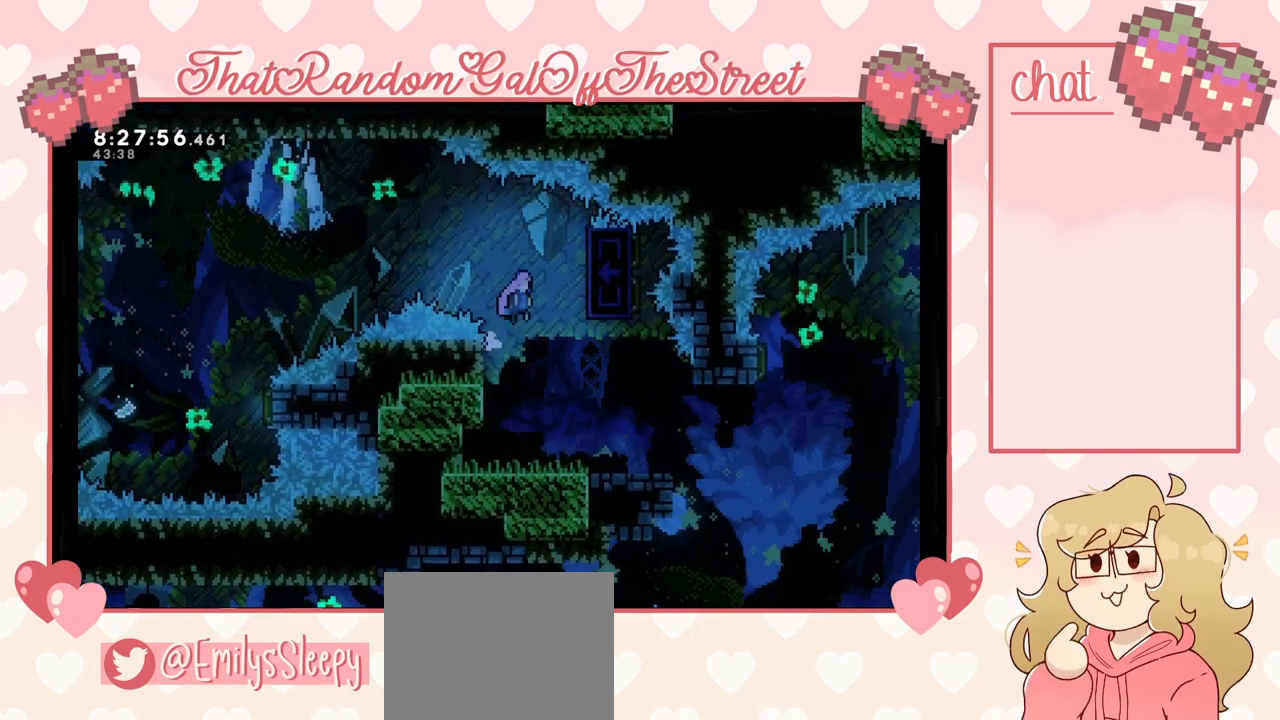
{"buttons": ["L2"], "left_stick": "center", "right_stick": "center", "events": [[33, "L2", "up"], [267, "L2", "down"], [300, "A", "up"], [400, "left_stick", "center"]]}
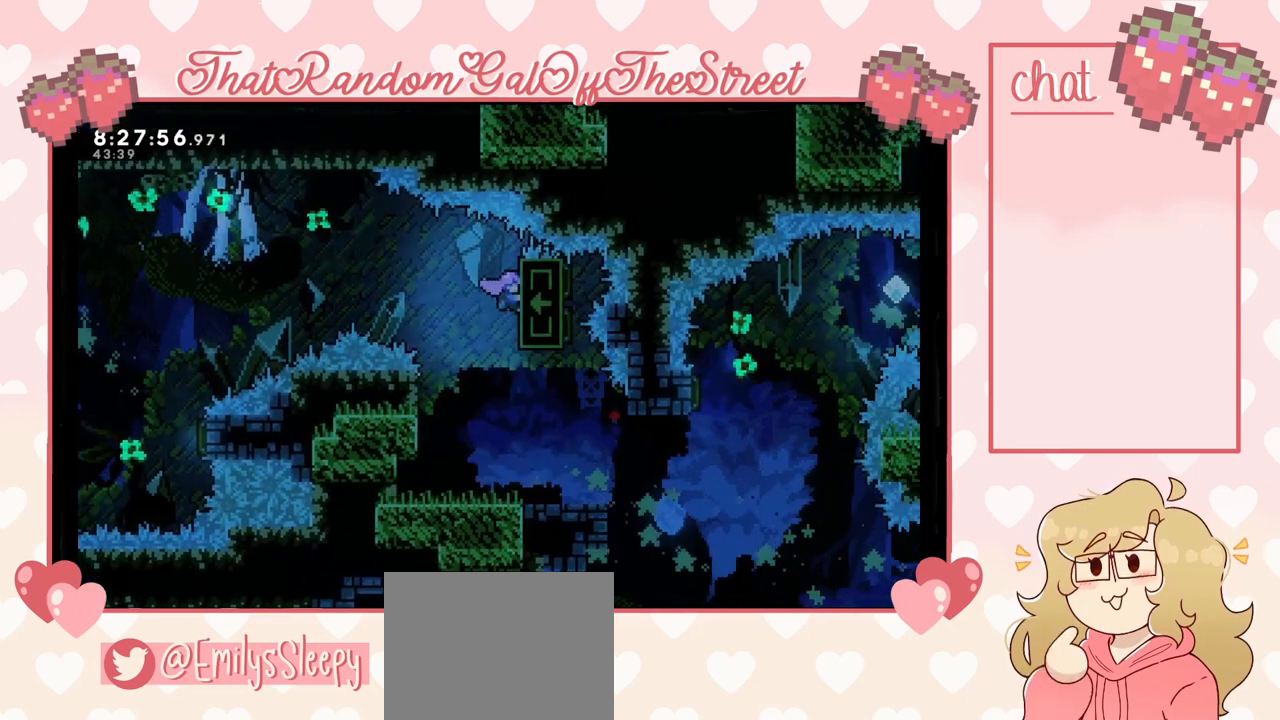
{"buttons": ["L2"], "left_stick": "center", "right_stick": "center", "events": []}
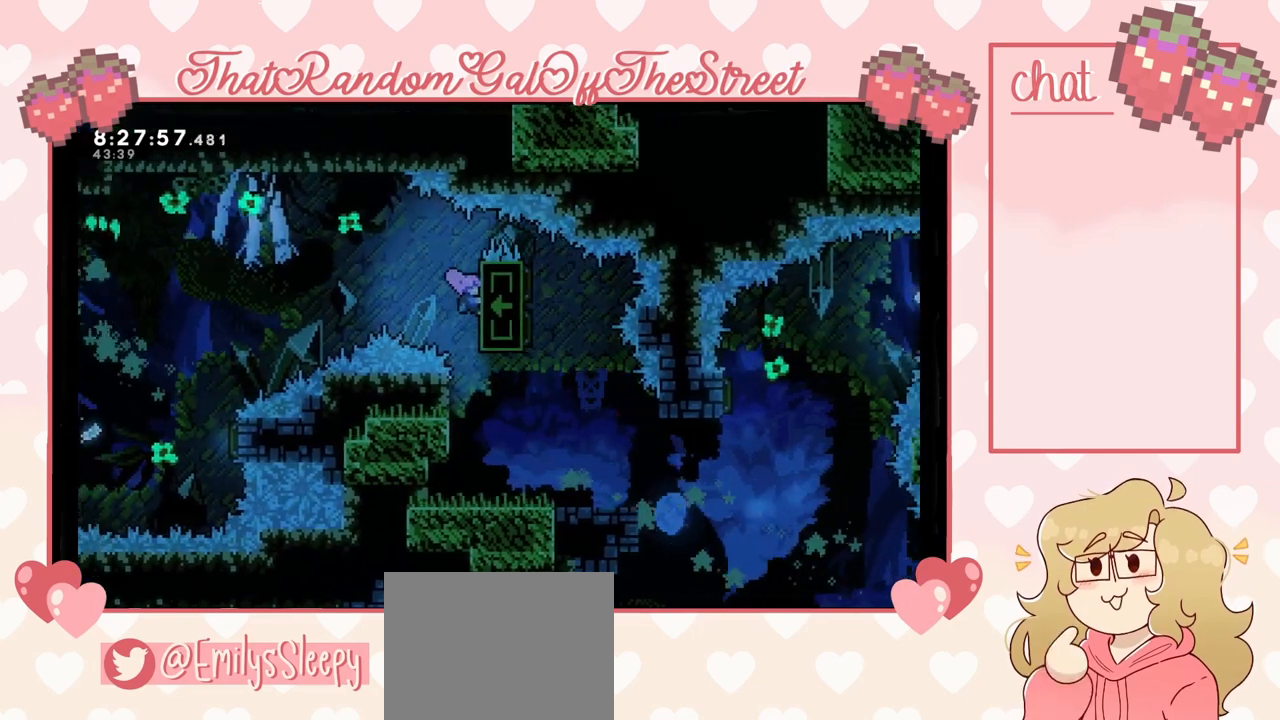
{"buttons": ["L2"], "left_stick": "center", "right_stick": "center", "events": []}
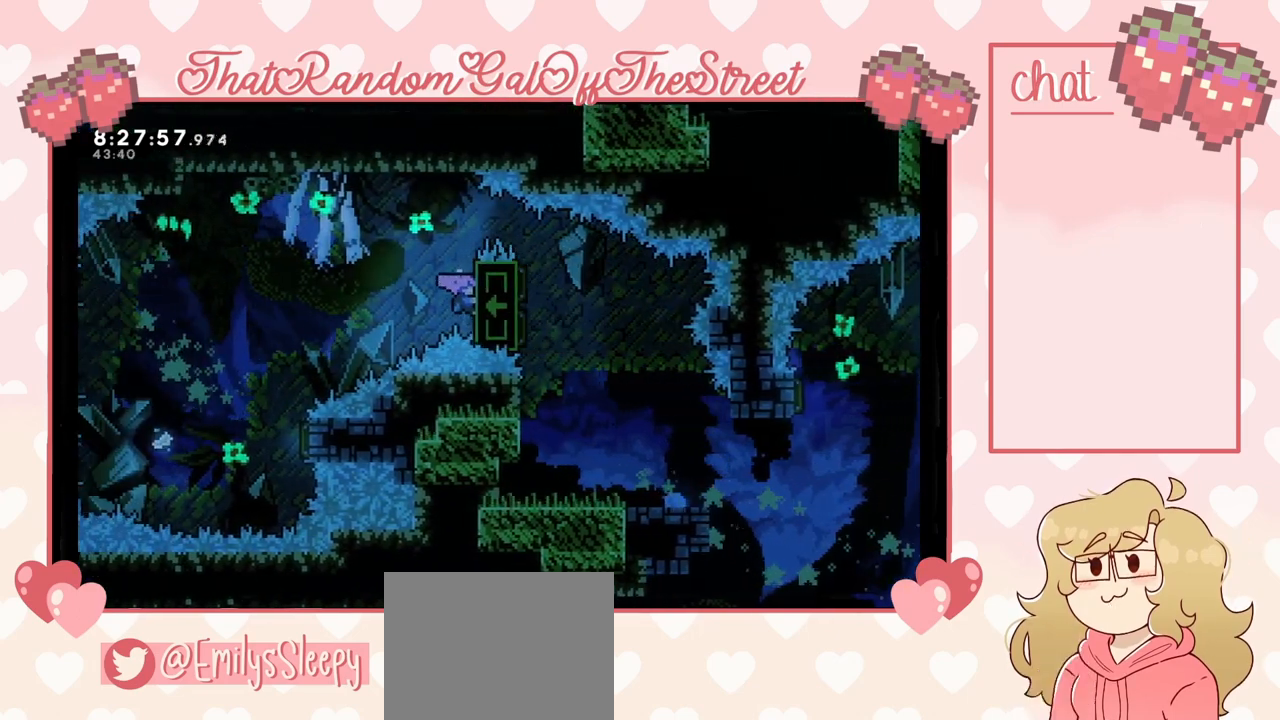
{"buttons": ["L2"], "left_stick": "center", "right_stick": "center", "events": []}
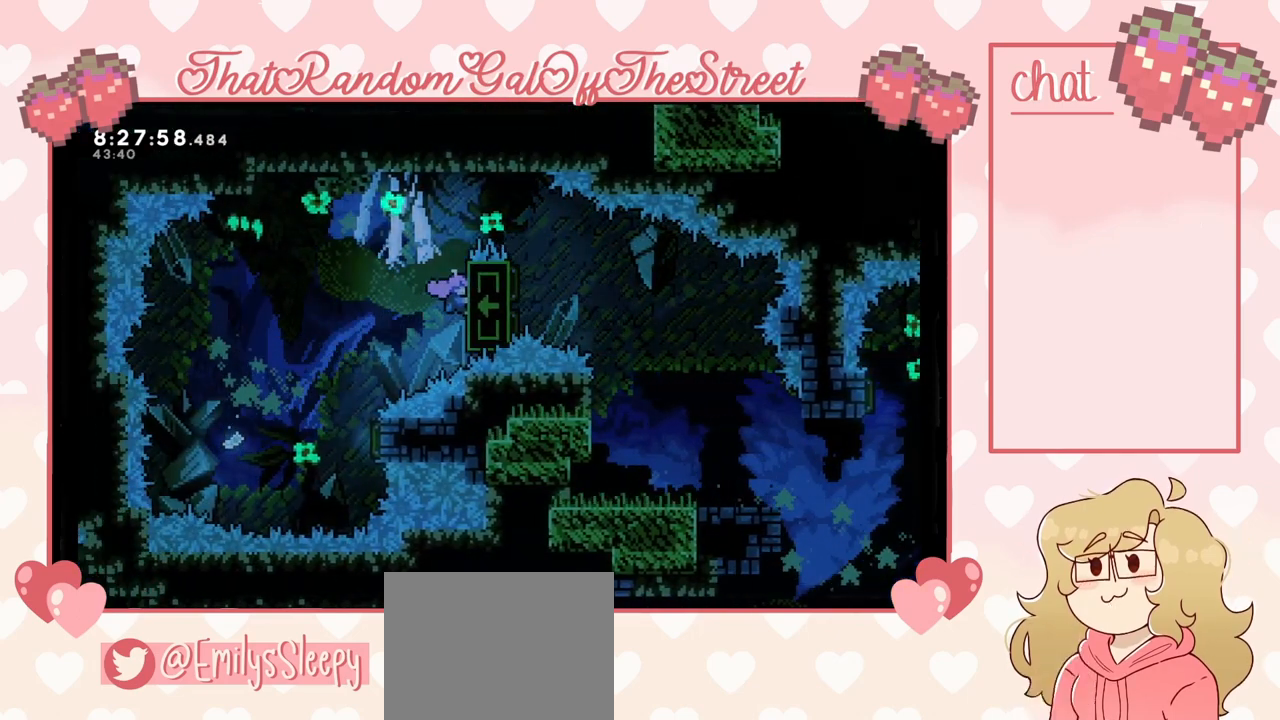
{"buttons": ["L2"], "left_stick": "center", "right_stick": "center", "events": []}
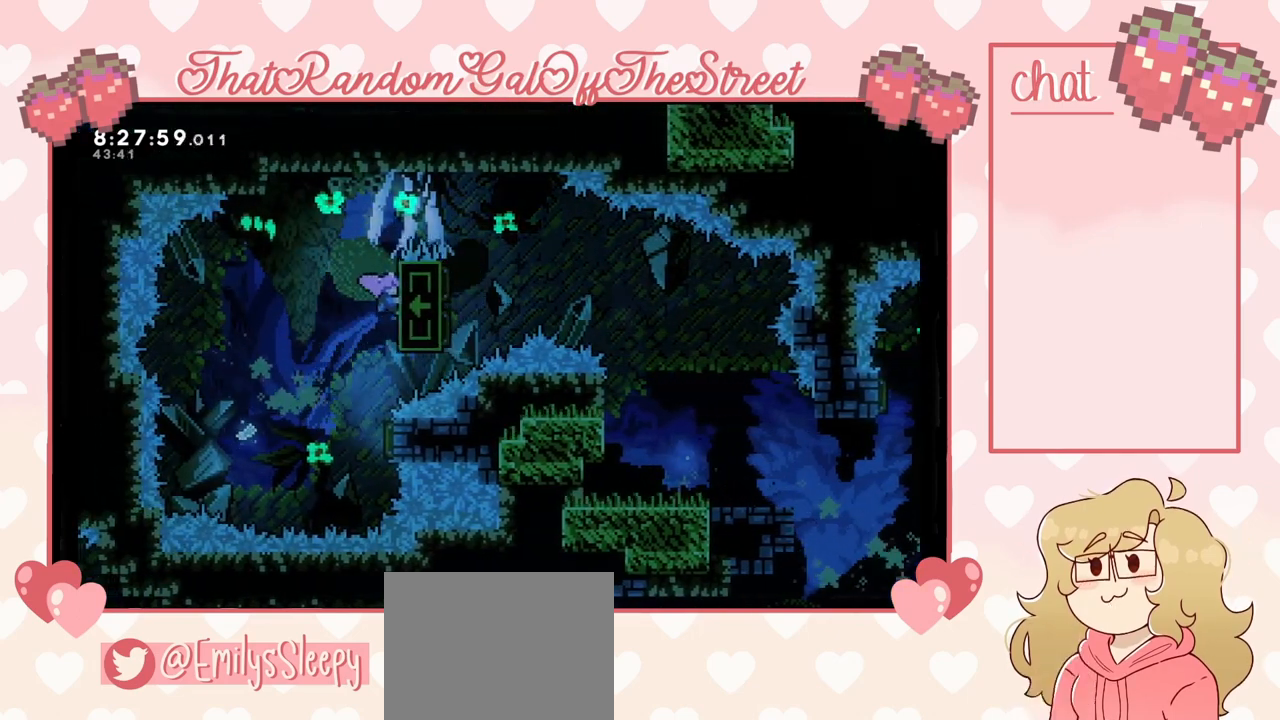
{"buttons": ["L2"], "left_stick": "center", "right_stick": "center", "events": []}
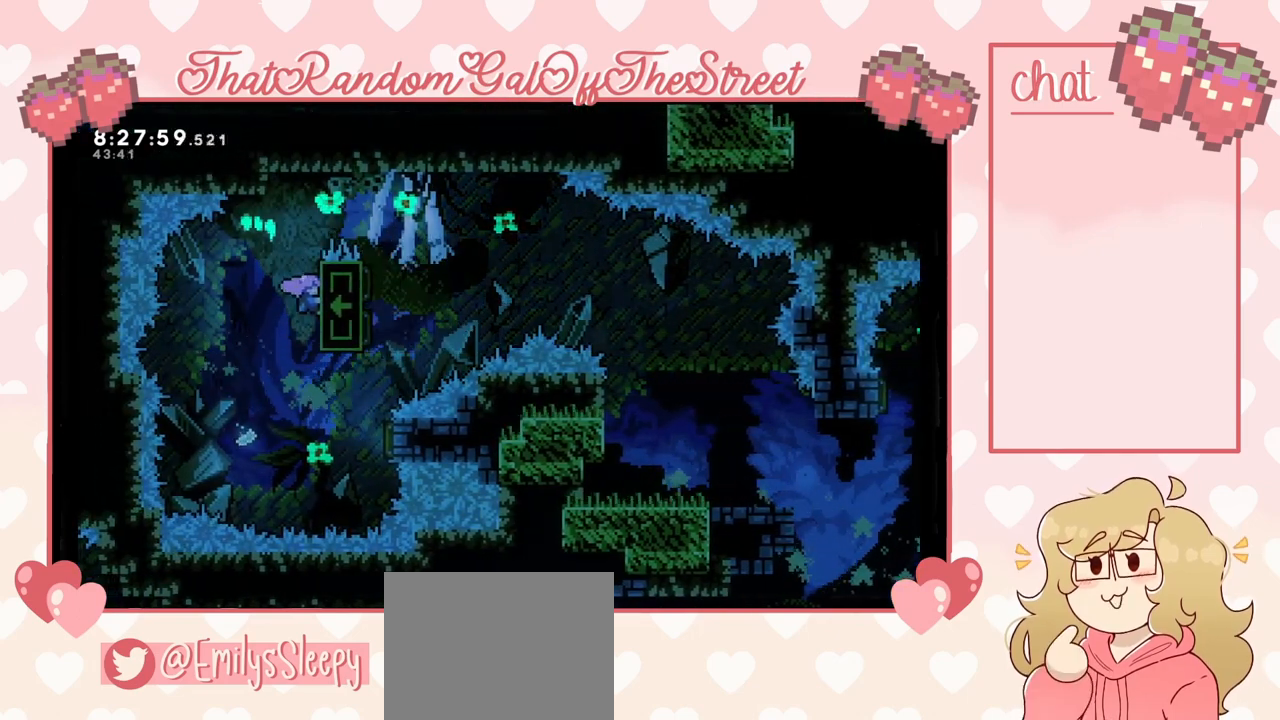
{"buttons": [], "left_stick": "center", "right_stick": "center", "events": [[367, "L2", "up"]]}
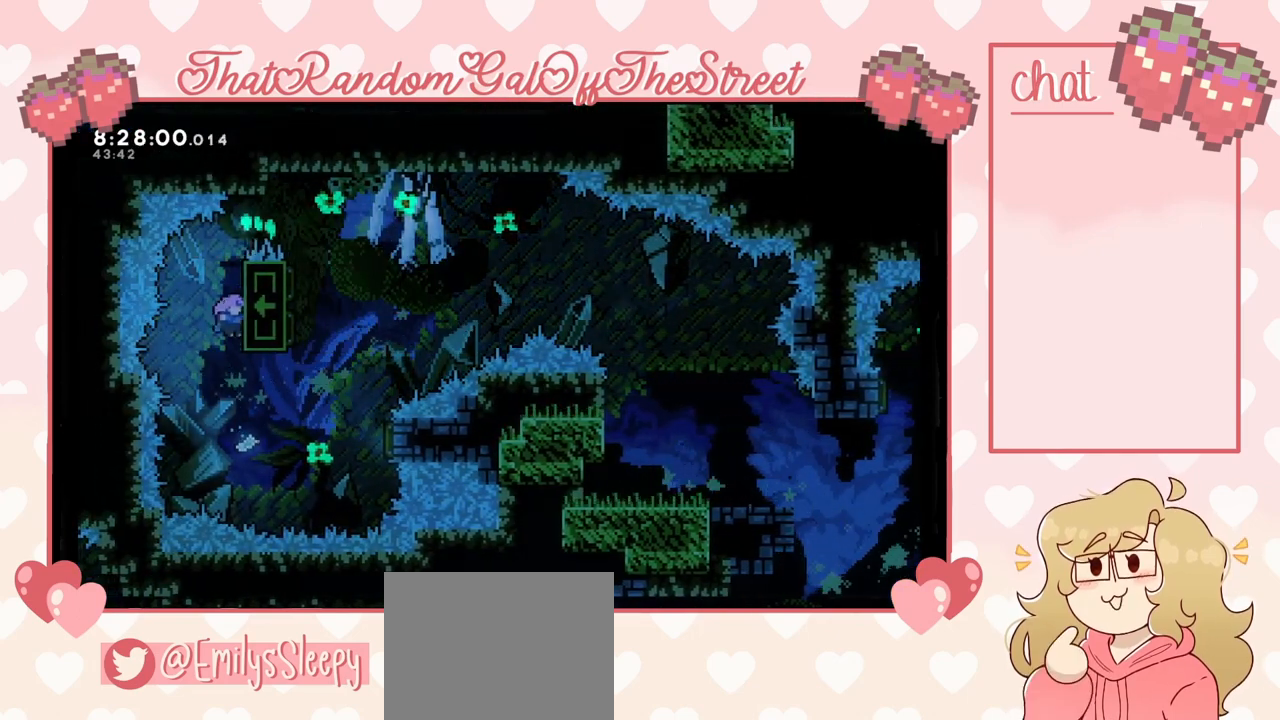
{"buttons": ["X"], "left_stick": "right", "right_stick": "center", "events": [[167, "left_stick", "right"], [300, "X", "down"]]}
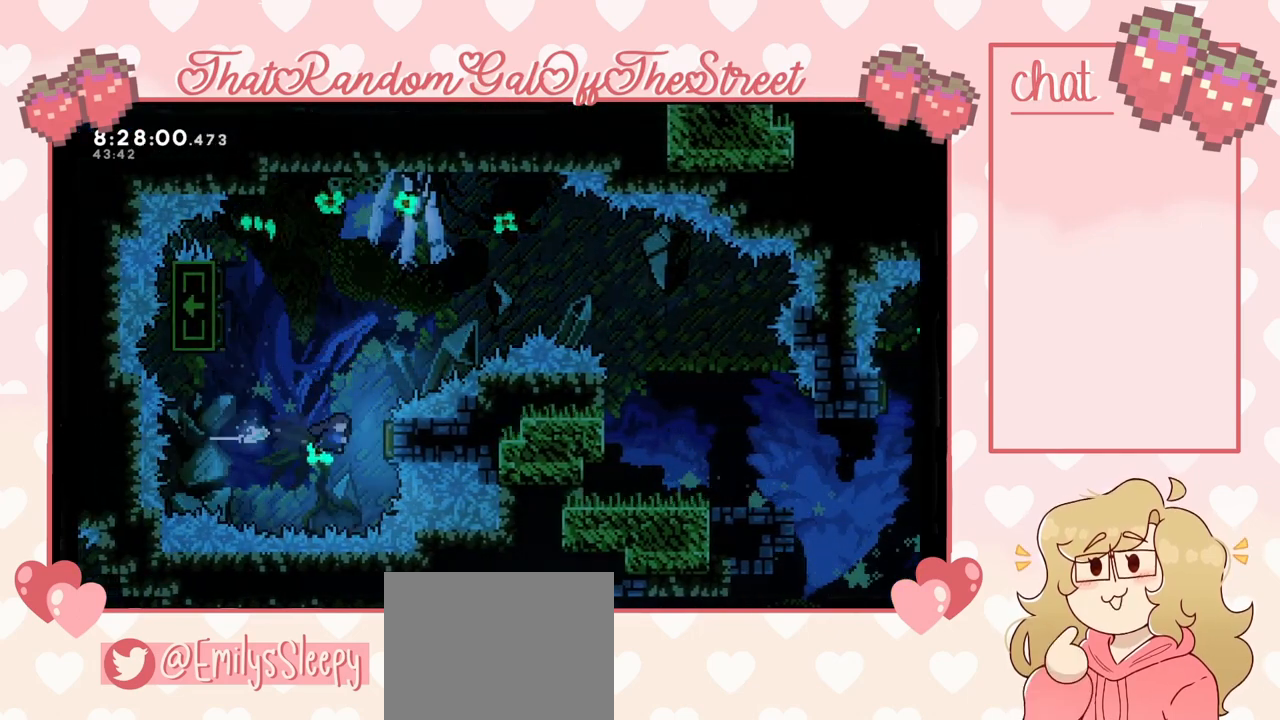
{"buttons": [], "left_stick": "up-left", "right_stick": "center", "events": [[67, "X", "up"], [233, "left_stick", "up-left"]]}
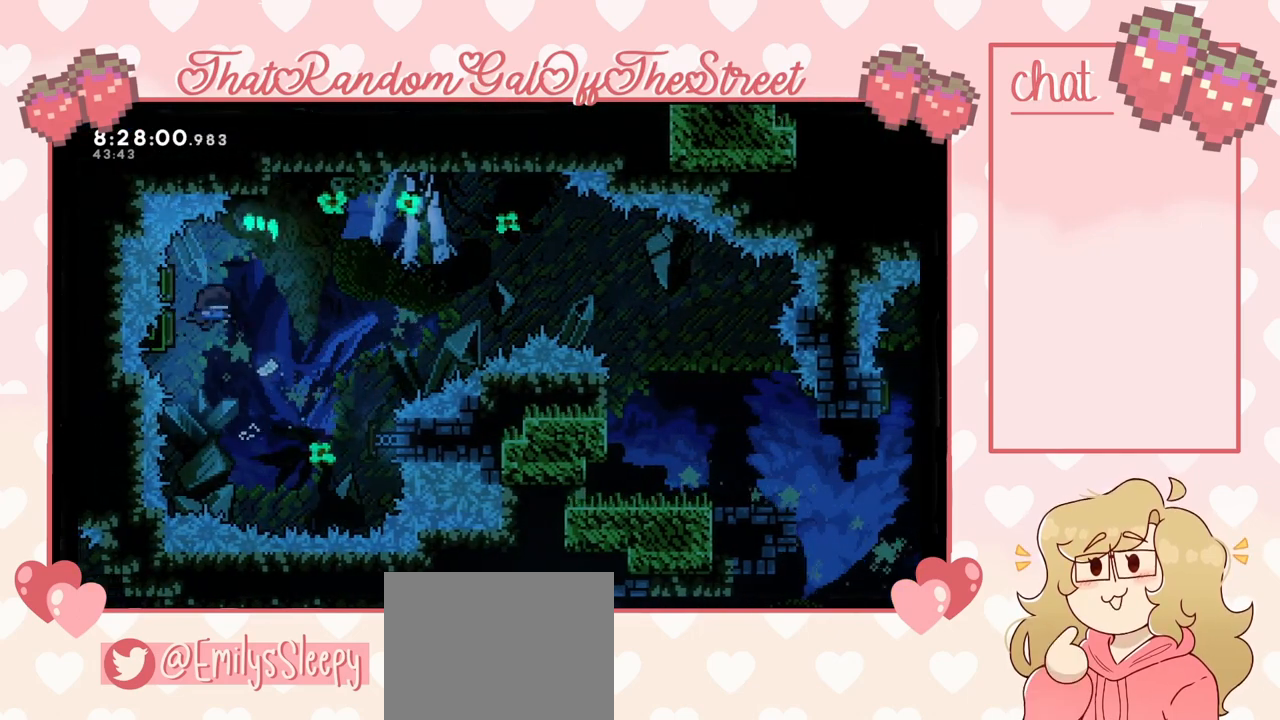
{"buttons": [], "left_stick": "right", "right_stick": "center", "events": [[133, "left_stick", "right"]]}
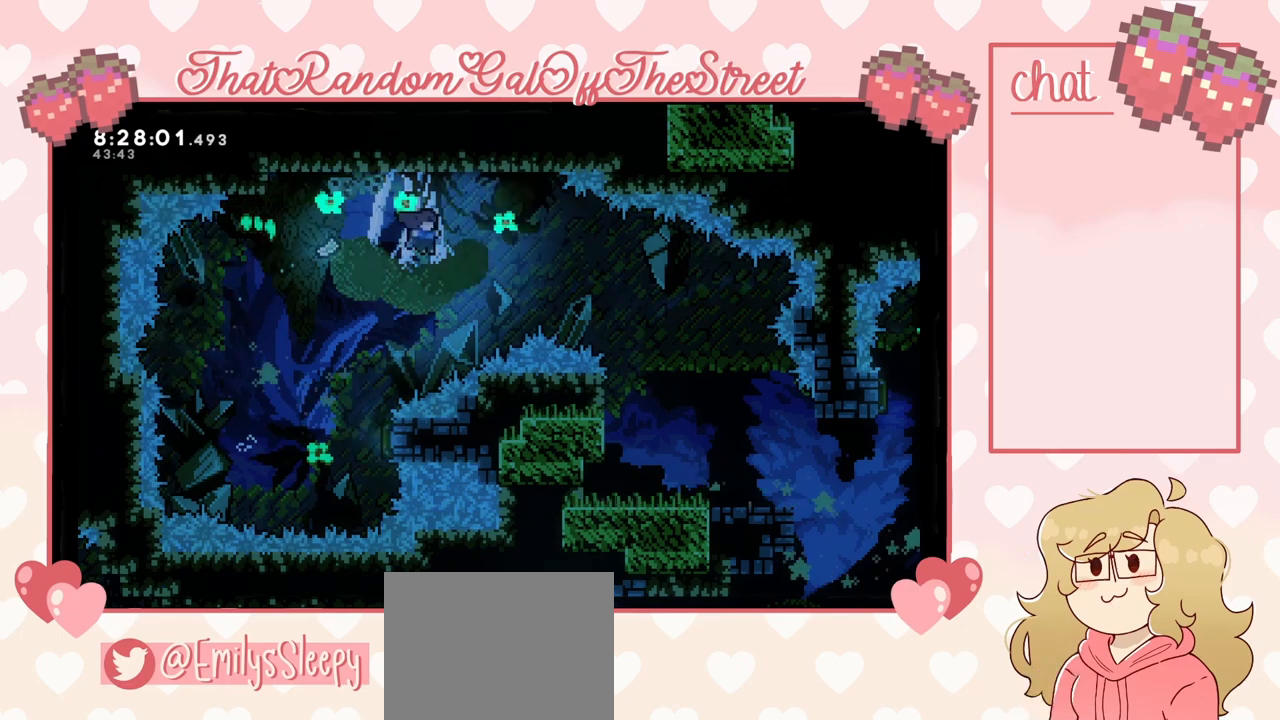
{"buttons": [], "left_stick": "right", "right_stick": "center", "events": [[133, "X", "down"], [267, "X", "up"]]}
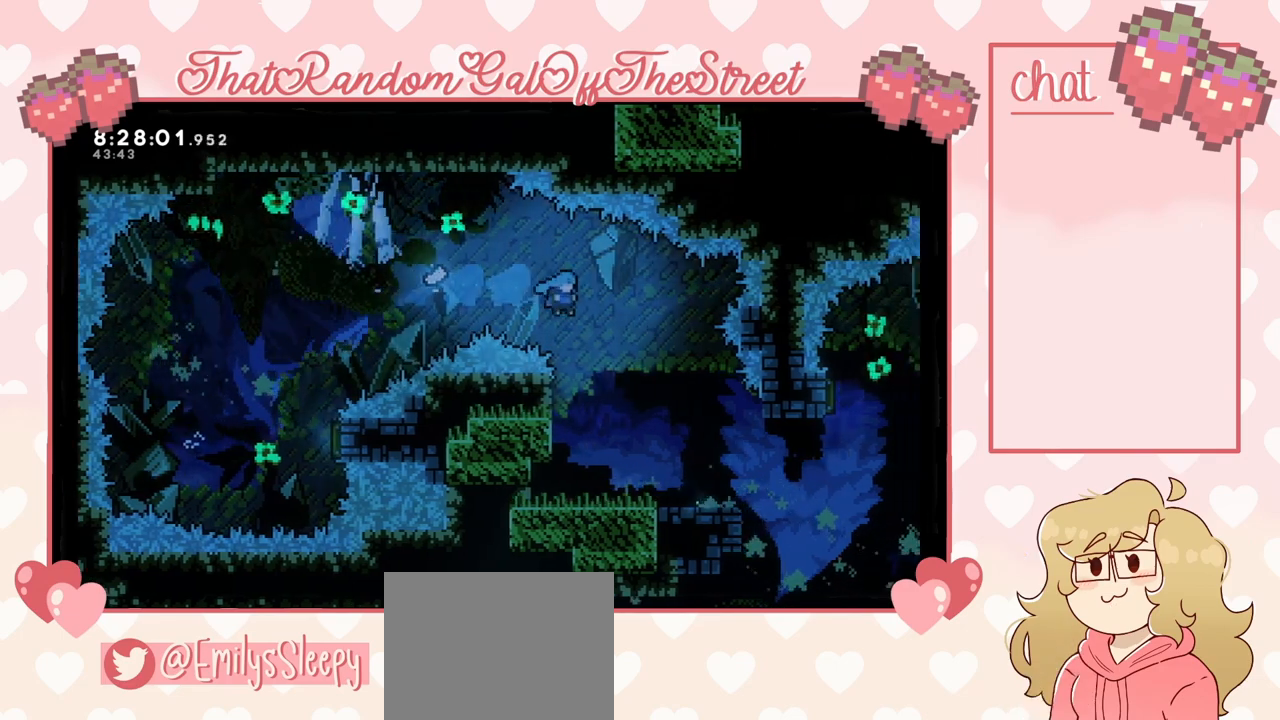
{"buttons": [], "left_stick": "right", "right_stick": "center", "events": []}
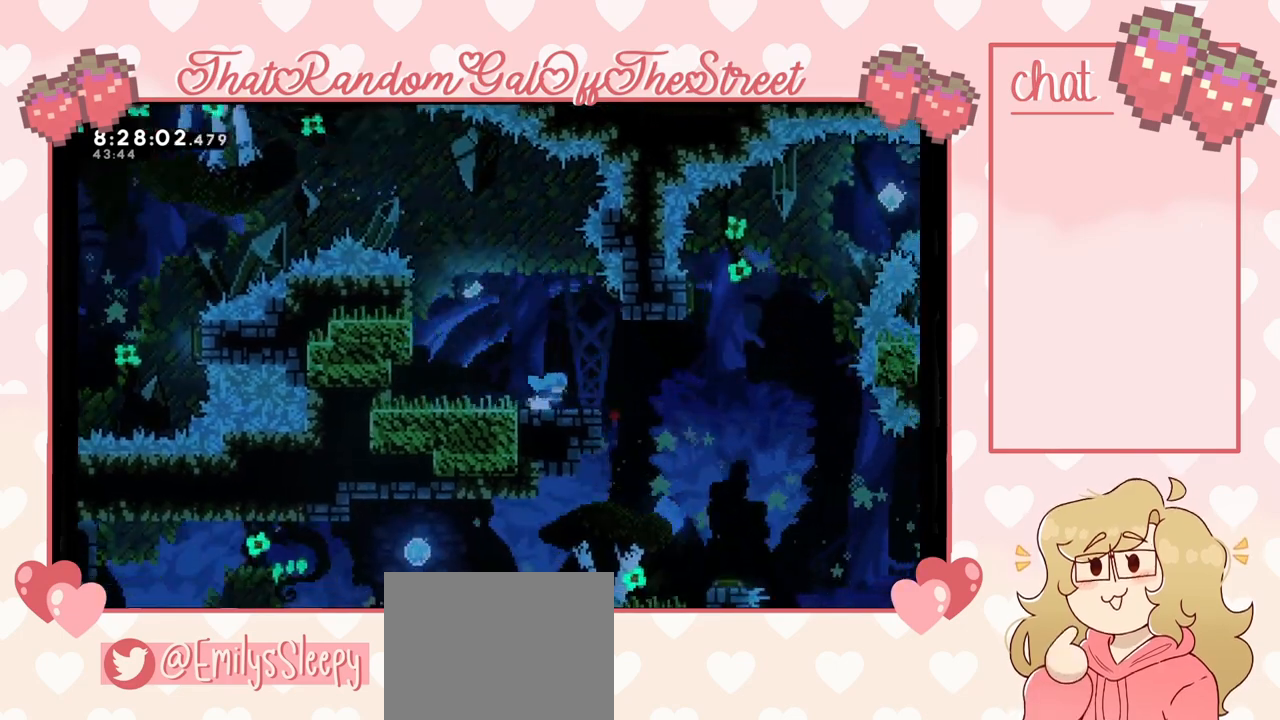
{"buttons": [], "left_stick": "center", "right_stick": "center", "events": [[300, "left_stick", "center"]]}
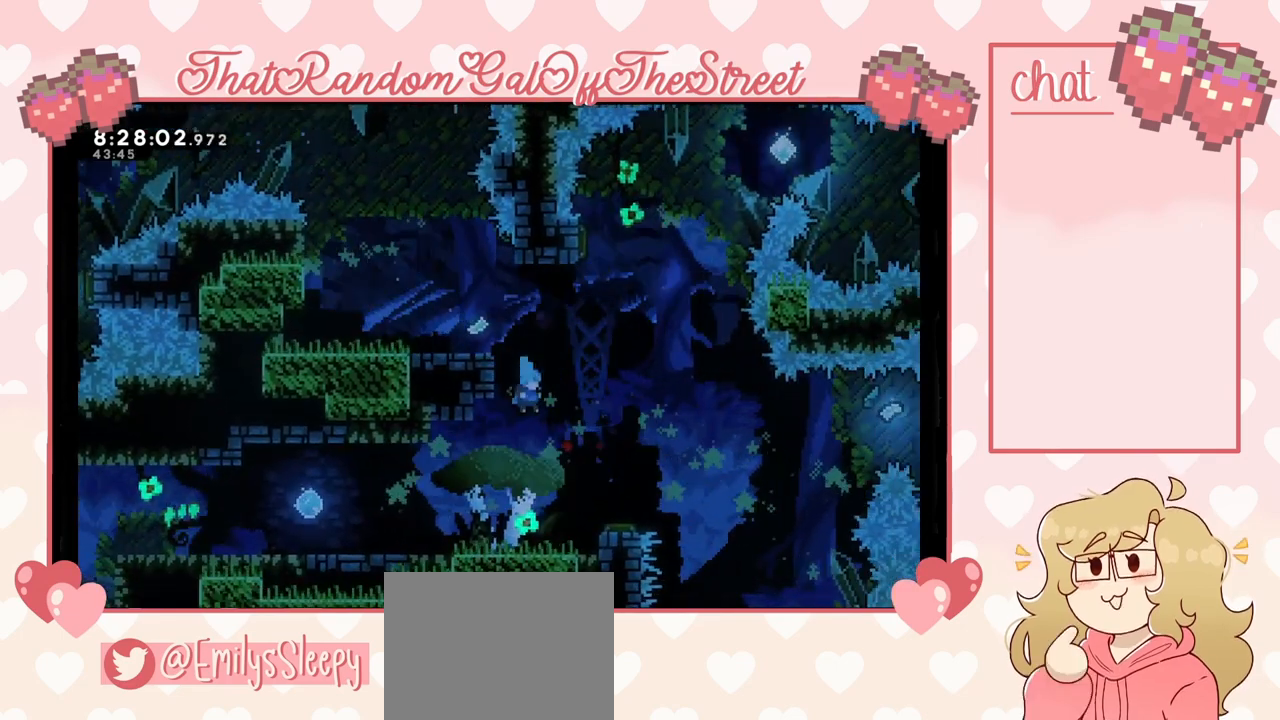
{"buttons": [], "left_stick": "right", "right_stick": "center", "events": [[467, "left_stick", "right"]]}
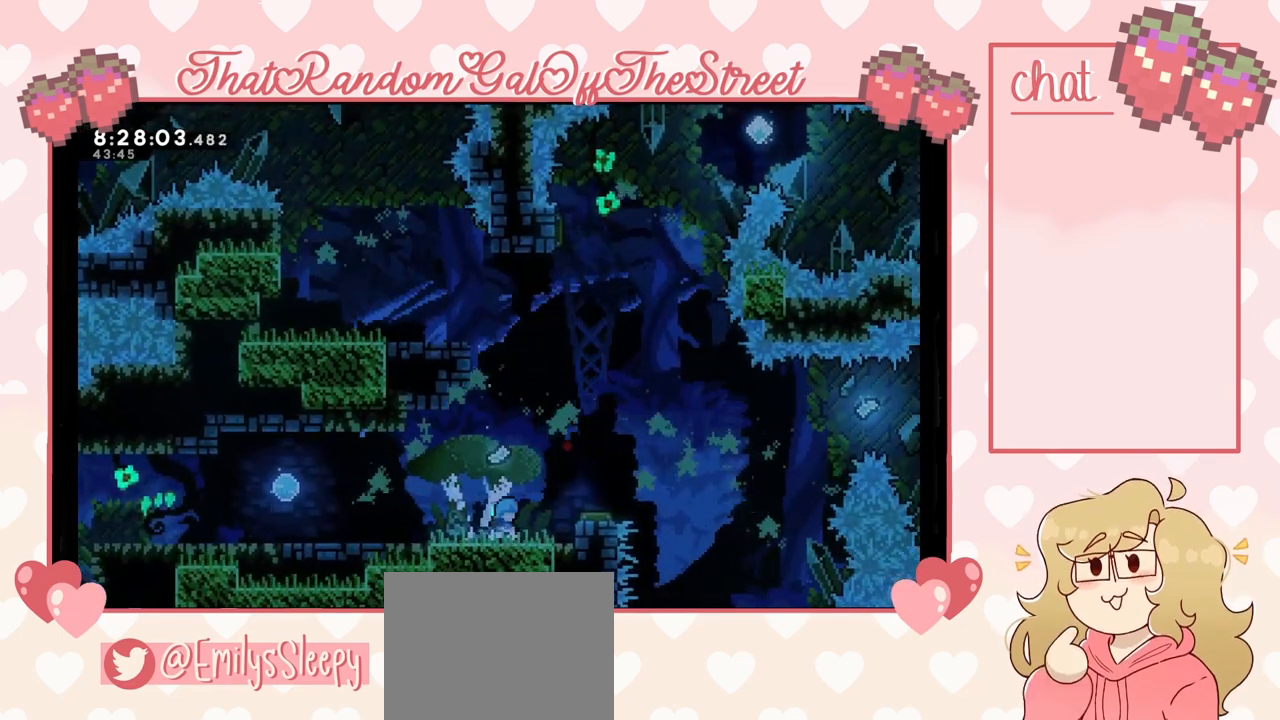
{"buttons": [], "left_stick": "center", "right_stick": "center", "events": [[67, "left_stick", "center"], [200, "left_stick", "right"], [367, "left_stick", "center"]]}
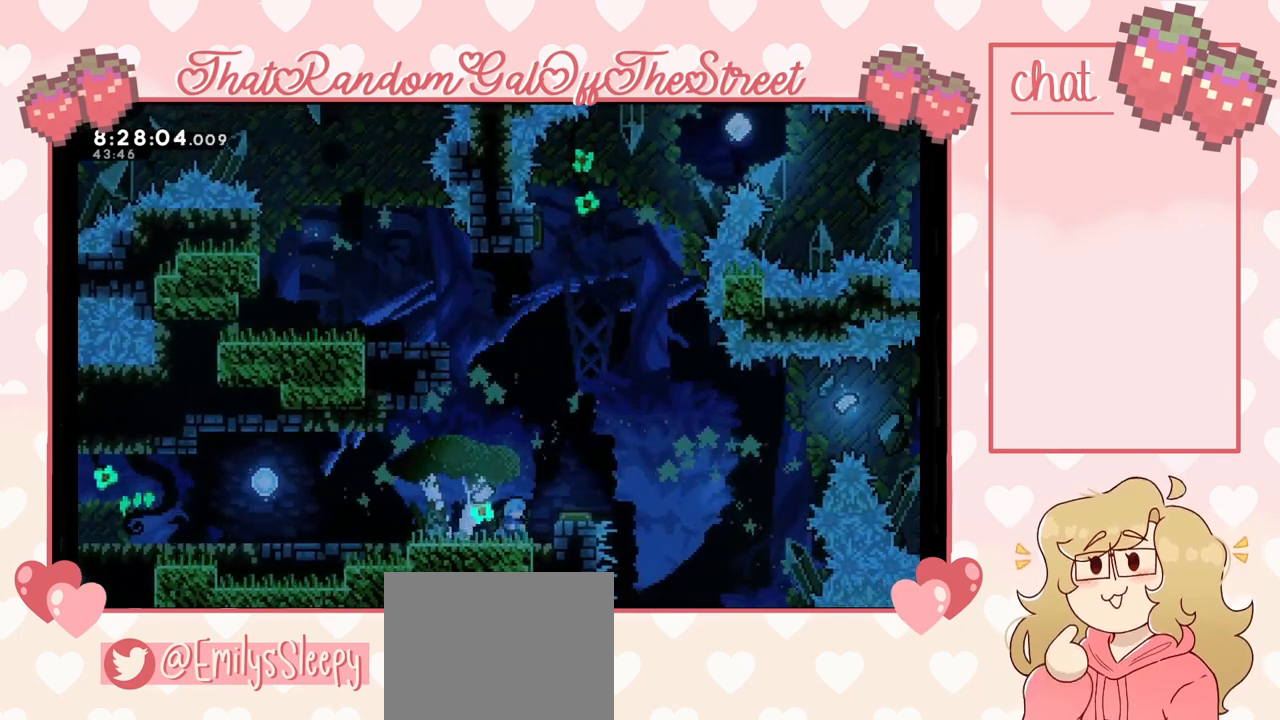
{"buttons": [], "left_stick": "center", "right_stick": "center", "events": [[167, "A", "down"], [200, "left_stick", "right"], [433, "A", "up"], [467, "left_stick", "center"]]}
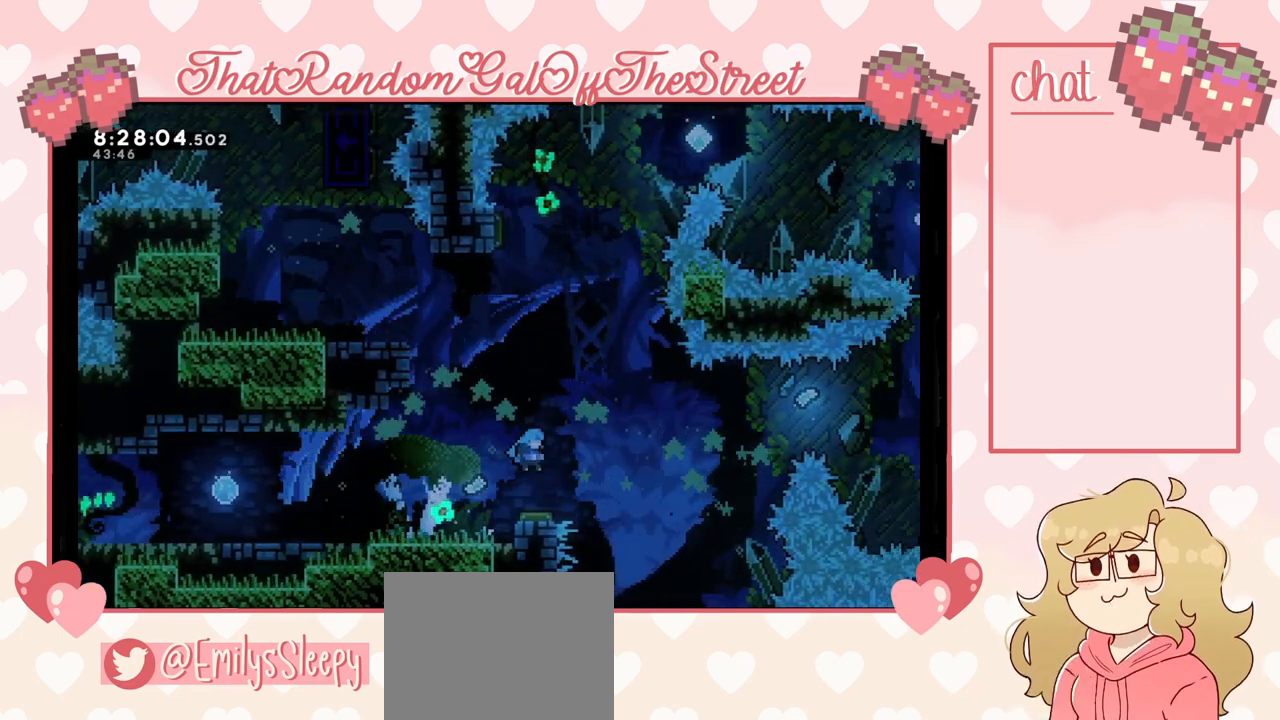
{"buttons": [], "left_stick": "center", "right_stick": "center", "events": []}
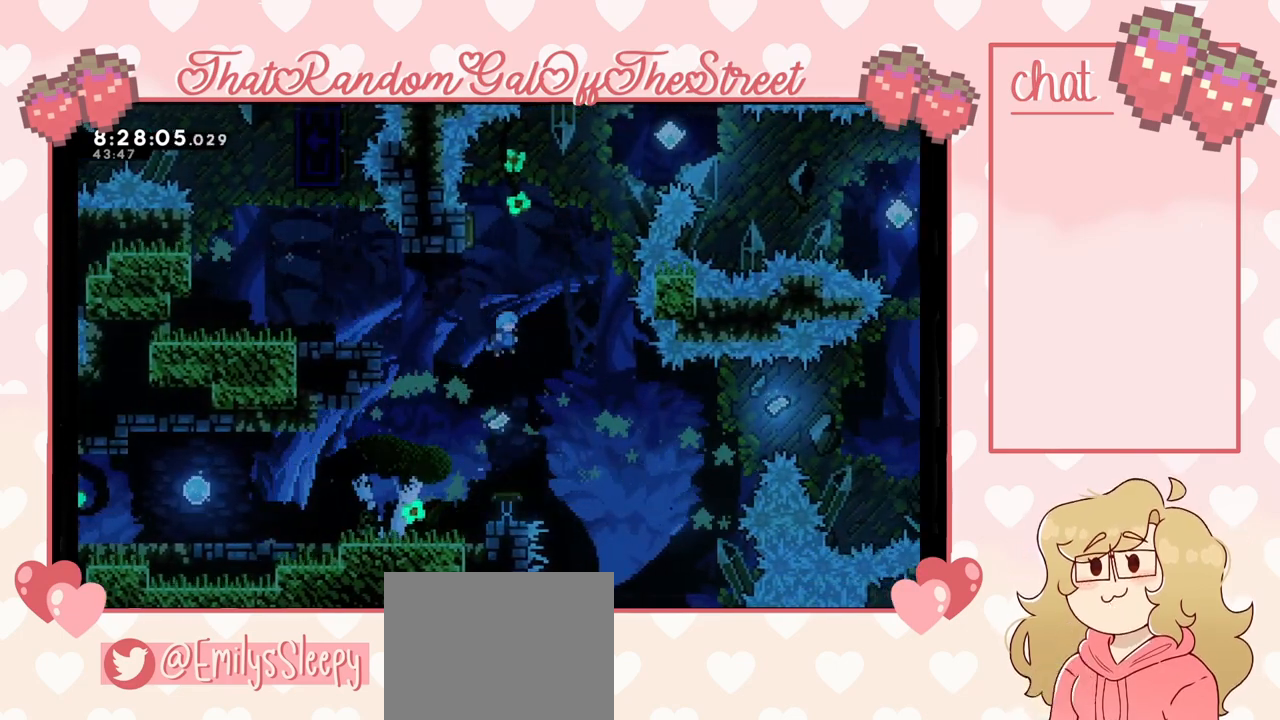
{"buttons": [], "left_stick": "left", "right_stick": "center", "events": [[33, "left_stick", "left"]]}
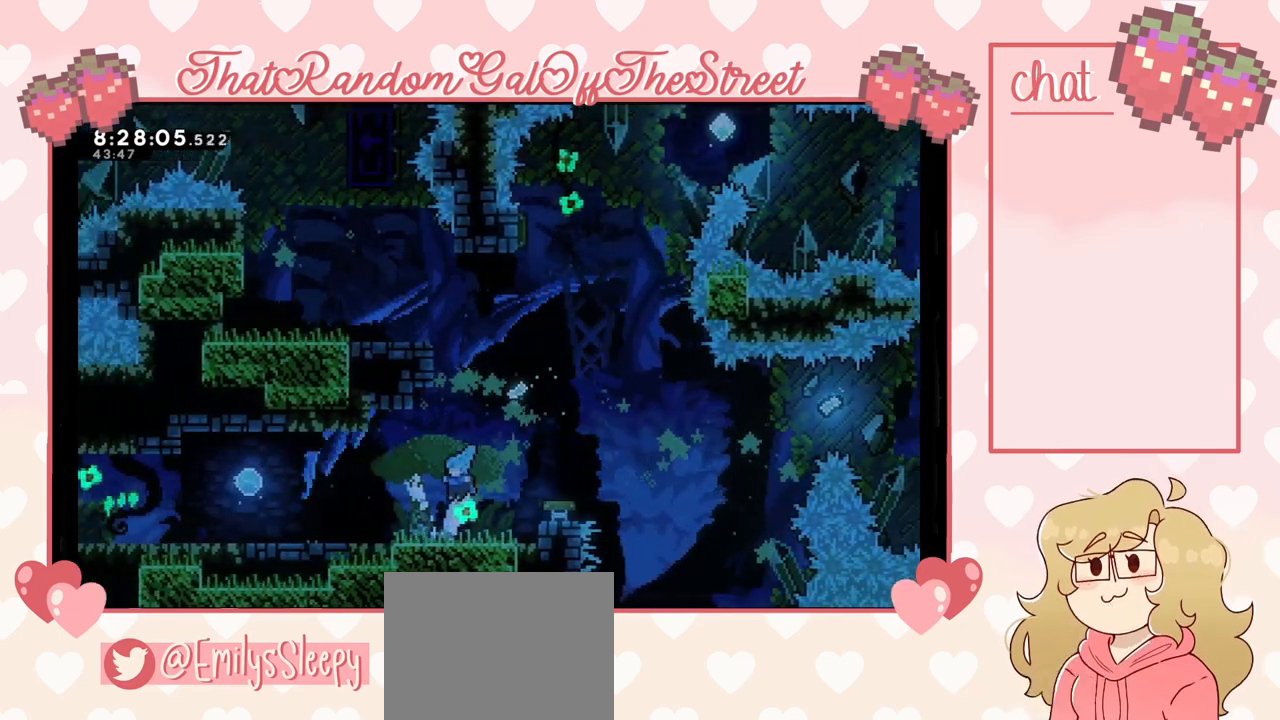
{"buttons": [], "left_stick": "left", "right_stick": "center", "events": []}
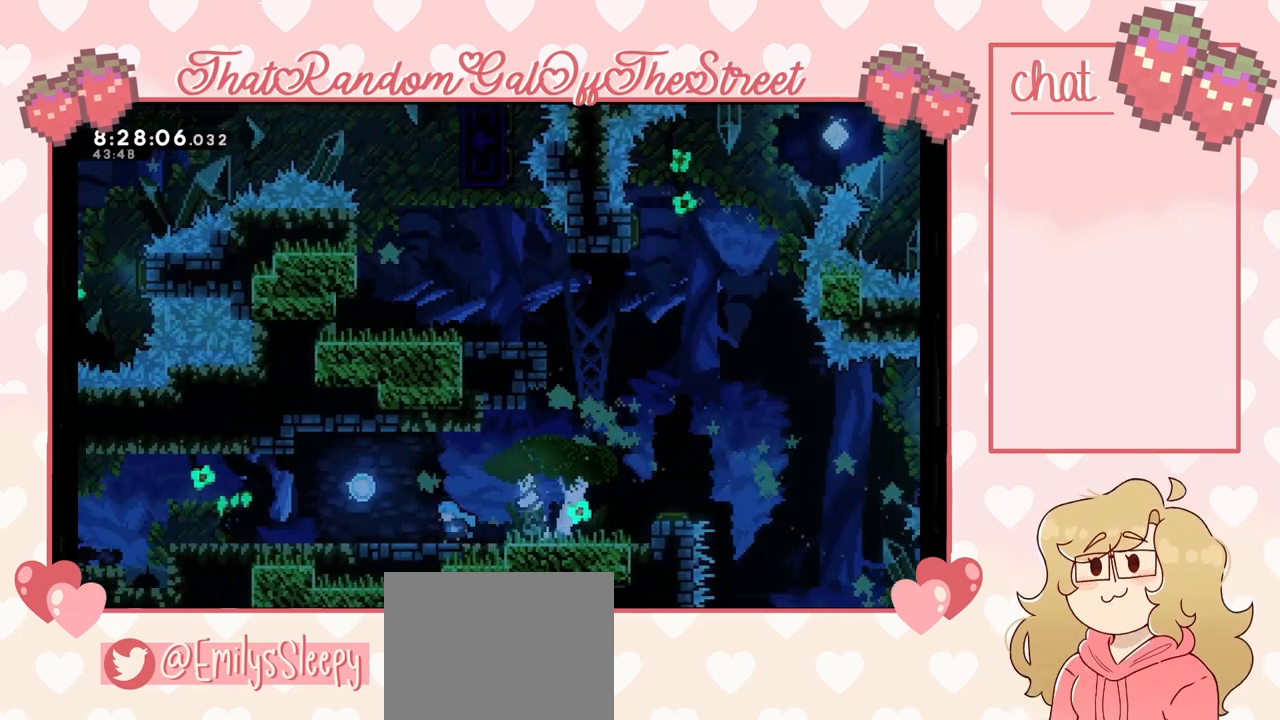
{"buttons": [], "left_stick": "right", "right_stick": "center", "events": [[267, "A", "down"], [333, "left_stick", "right"], [367, "A", "up"]]}
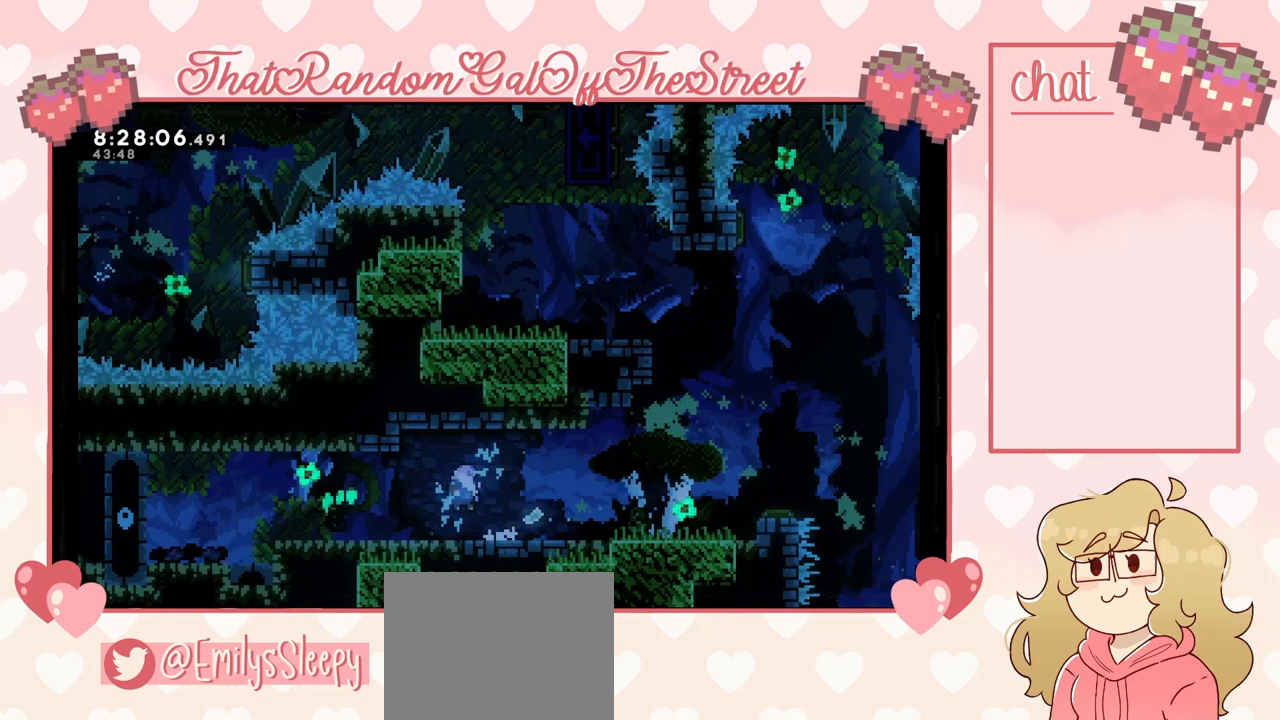
{"buttons": [], "left_stick": "right", "right_stick": "center", "events": []}
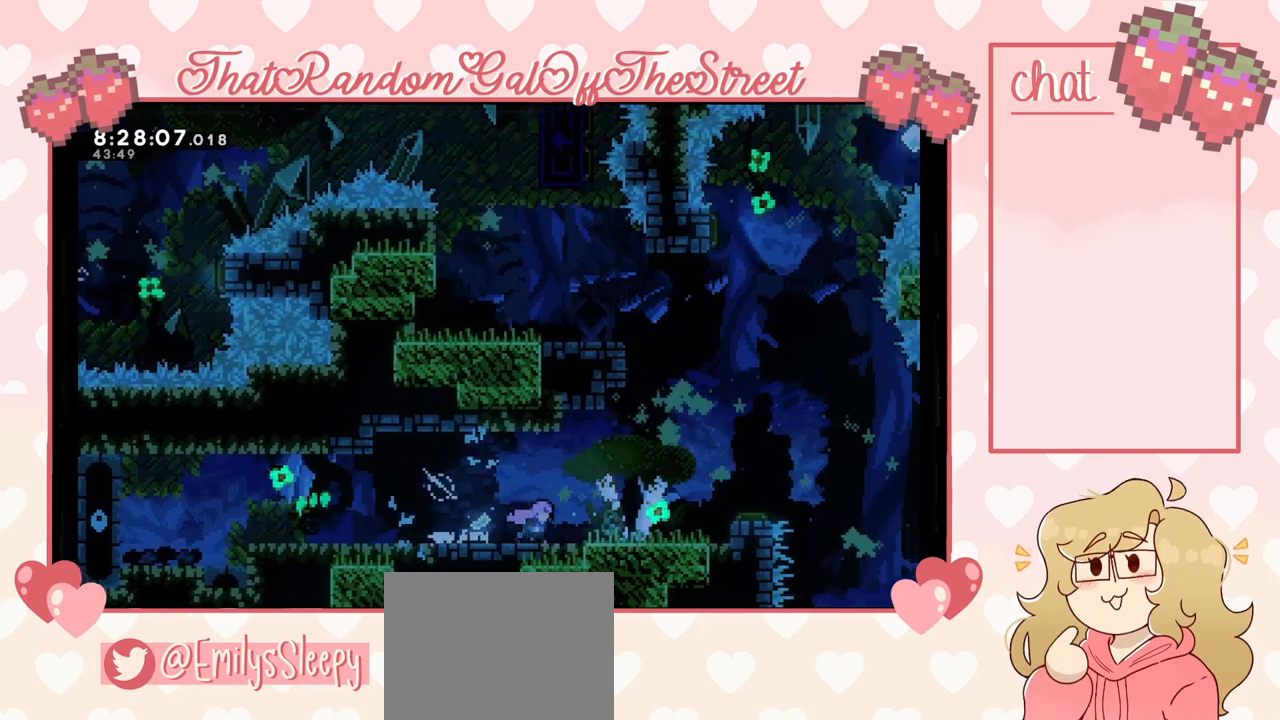
{"buttons": ["A"], "left_stick": "right", "right_stick": "center", "events": [[367, "A", "down"]]}
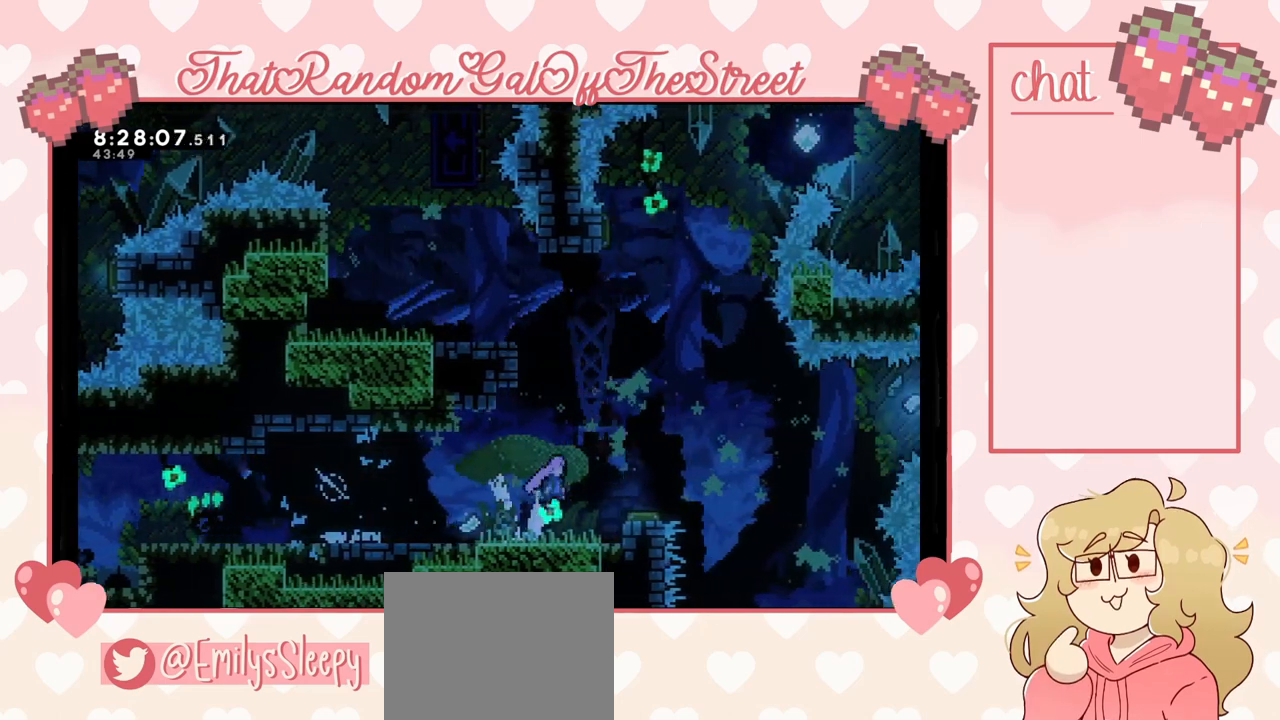
{"buttons": [], "left_stick": "center", "right_stick": "center", "events": [[433, "A", "up"], [433, "left_stick", "center"]]}
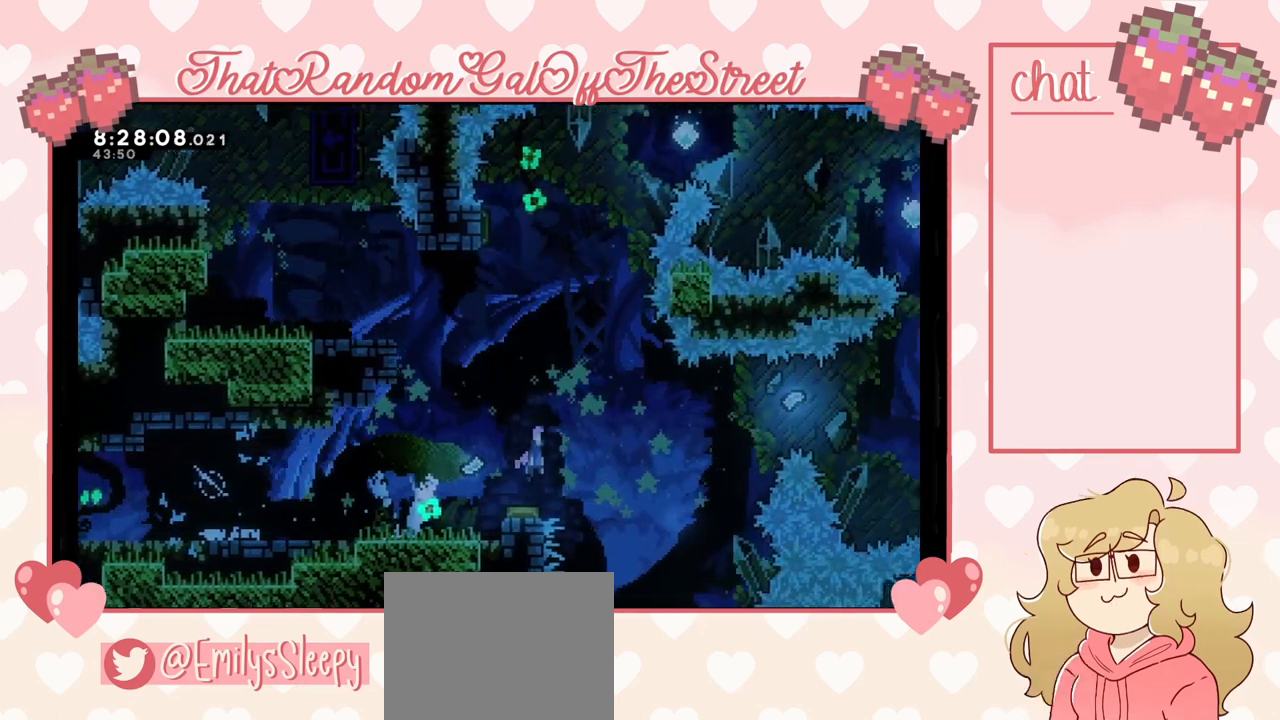
{"buttons": [], "left_stick": "center", "right_stick": "center", "events": []}
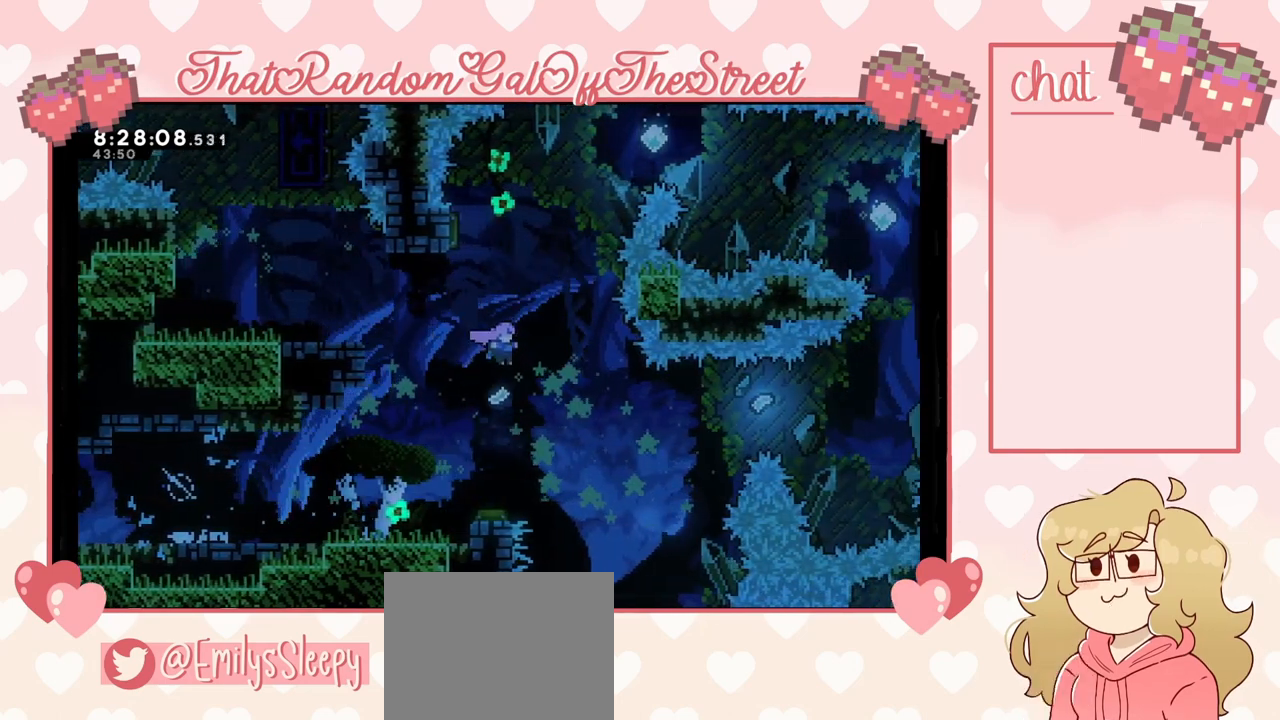
{"buttons": [], "left_stick": "center", "right_stick": "center", "events": []}
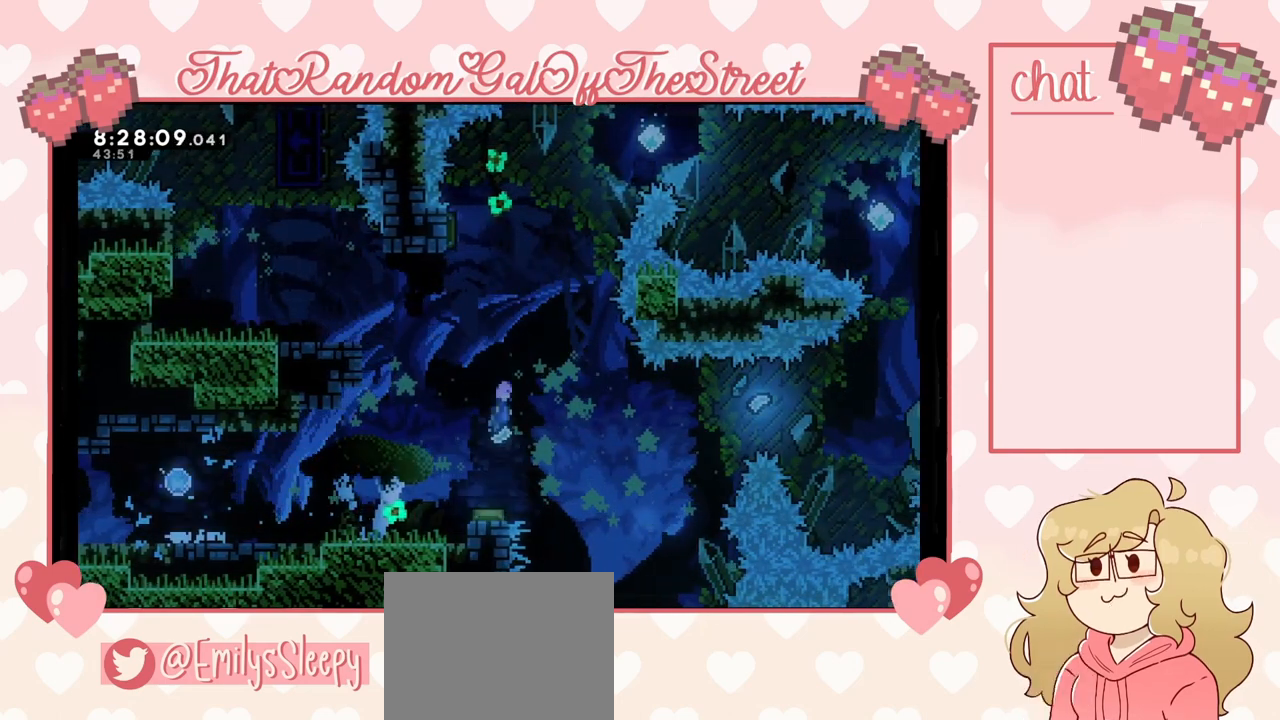
{"buttons": [], "left_stick": "center", "right_stick": "center", "events": []}
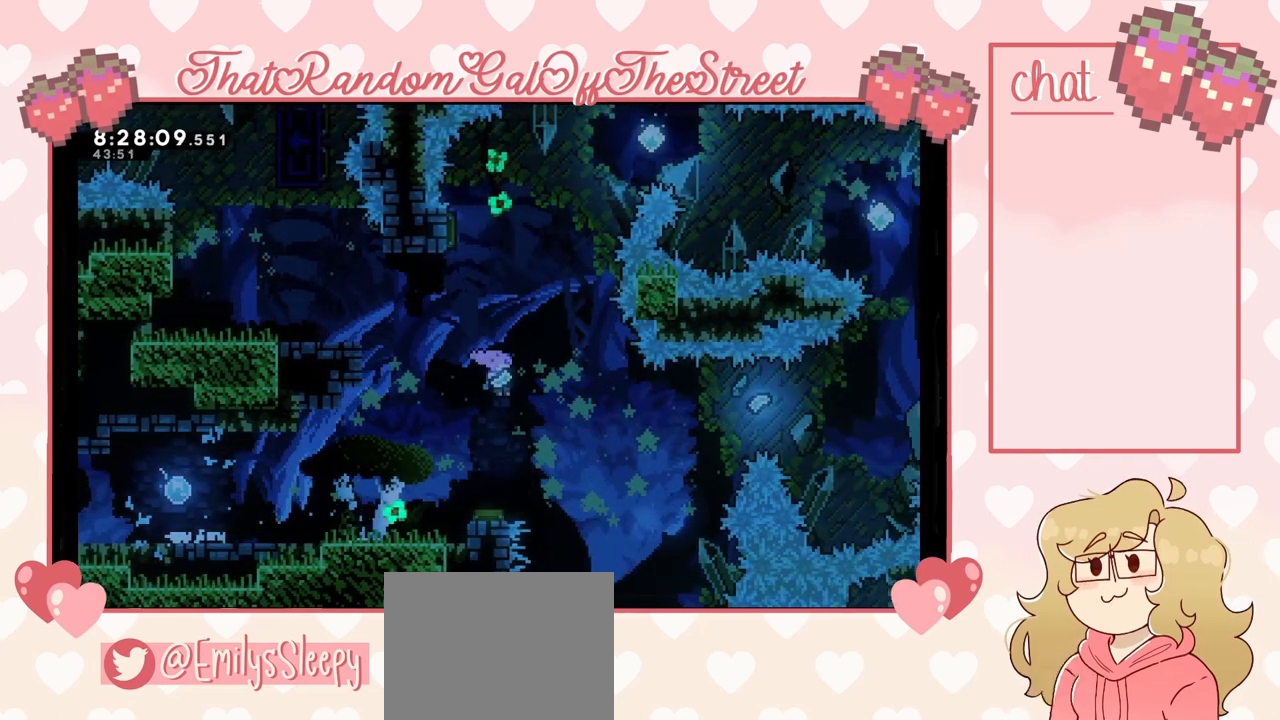
{"buttons": [], "left_stick": "center", "right_stick": "center", "events": []}